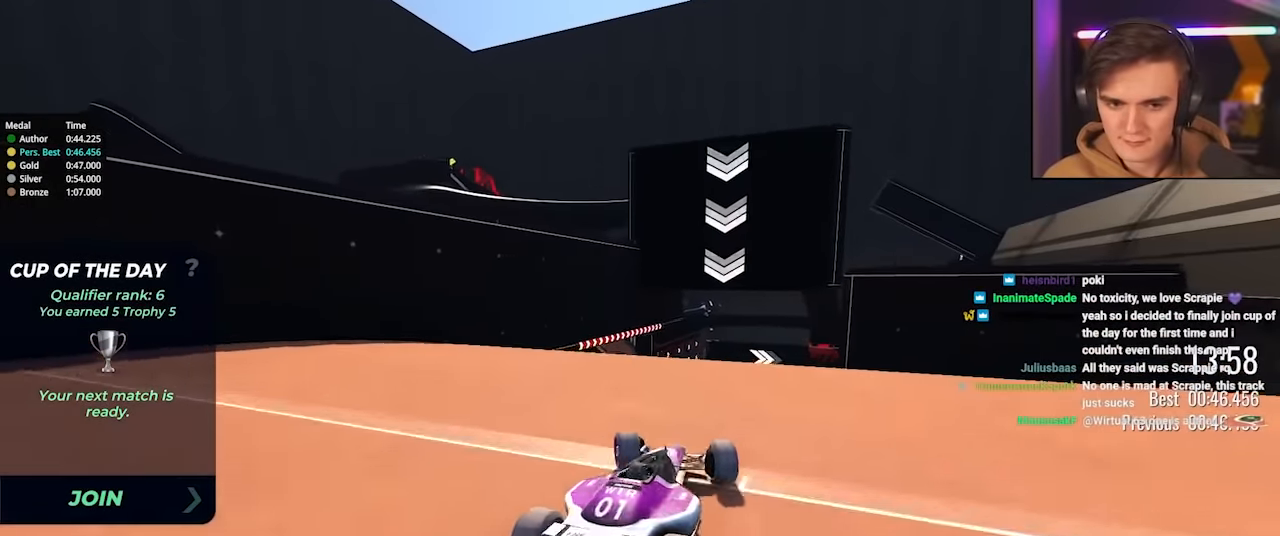
Gameplay with keyboard; each line is a JSON object with the keys held at the frame after it. "events" lists presses ("down") and releases ("up") of "brake", "down", "left", "right" and "up" between this image and that frame as [ms after this image, input, new state], when the widget could be followed in between. No other keys are recorded. Mouse input is not recorded. Key names are as the overlay labels them; some are game actions (e.g. jump) rather than physical keys.
{"keys": ["up"], "events": [[50, "left", "up"], [183, "right", "down"], [283, "right", "up"]]}
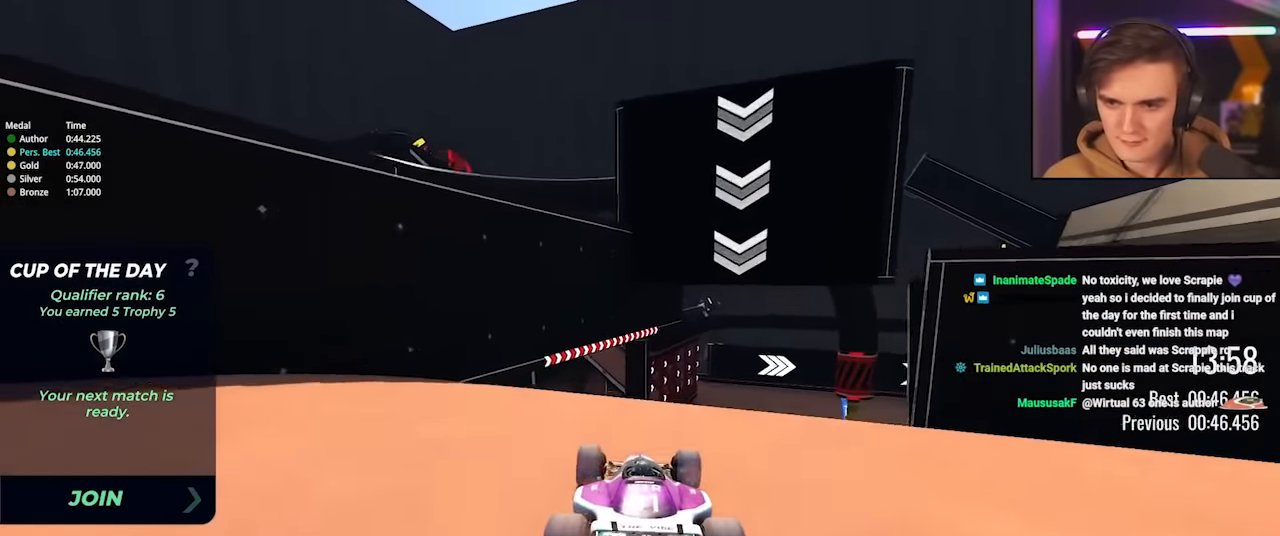
{"keys": ["up"], "events": [[17, "right", "down"], [117, "right", "up"], [350, "right", "down"], [450, "right", "up"]]}
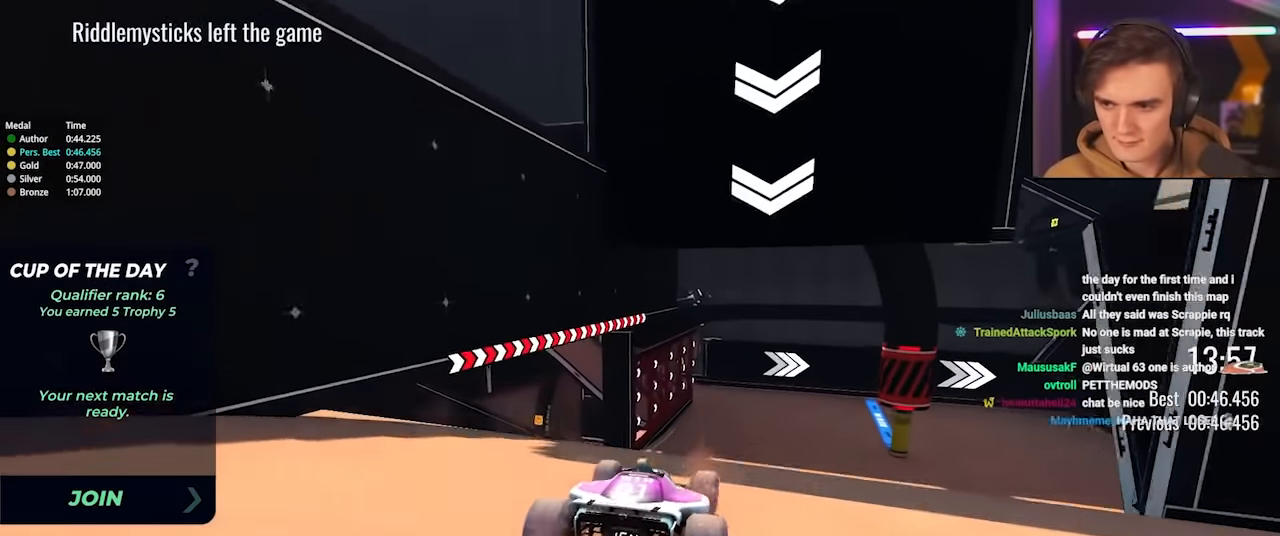
{"keys": ["right", "up"], "events": [[33, "right", "down"]]}
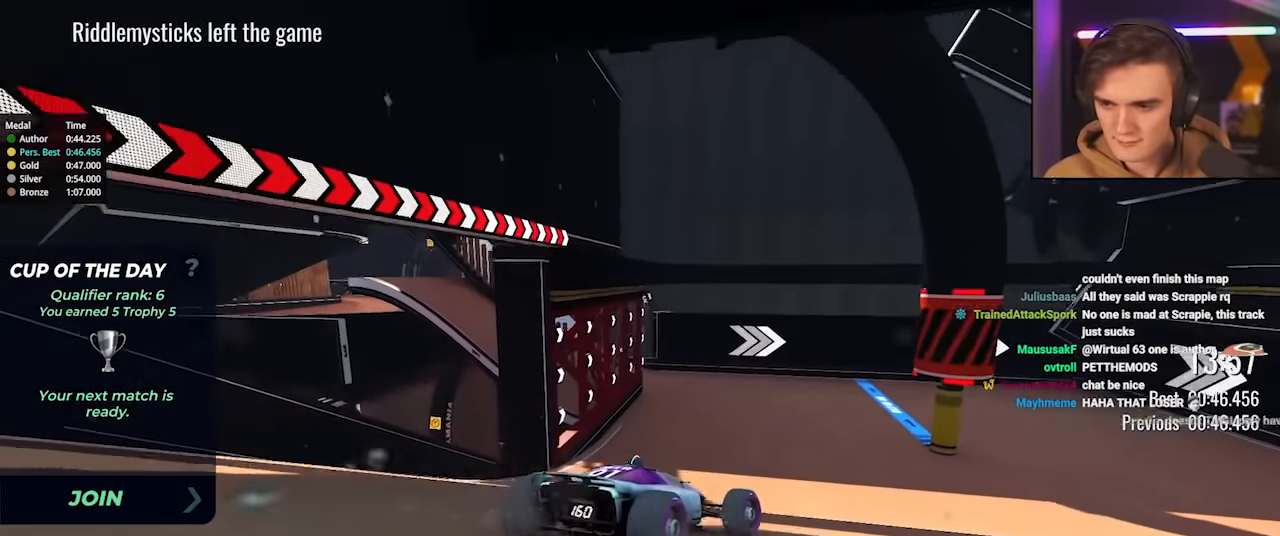
{"keys": ["right", "up"], "events": []}
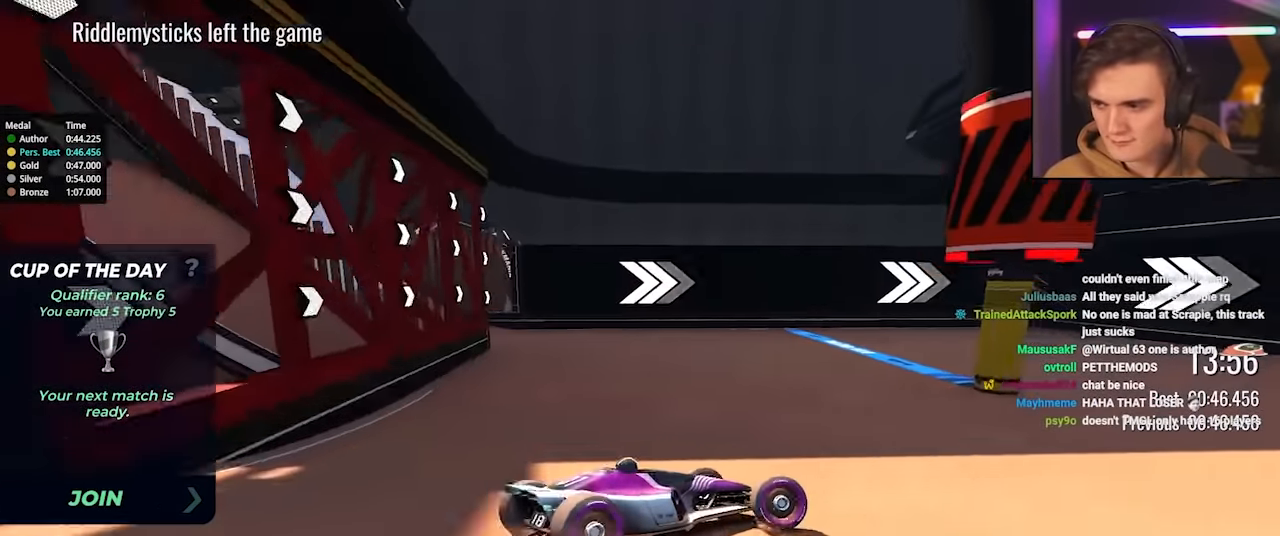
{"keys": ["right"], "events": [[150, "up", "up"], [300, "up", "down"], [483, "up", "up"]]}
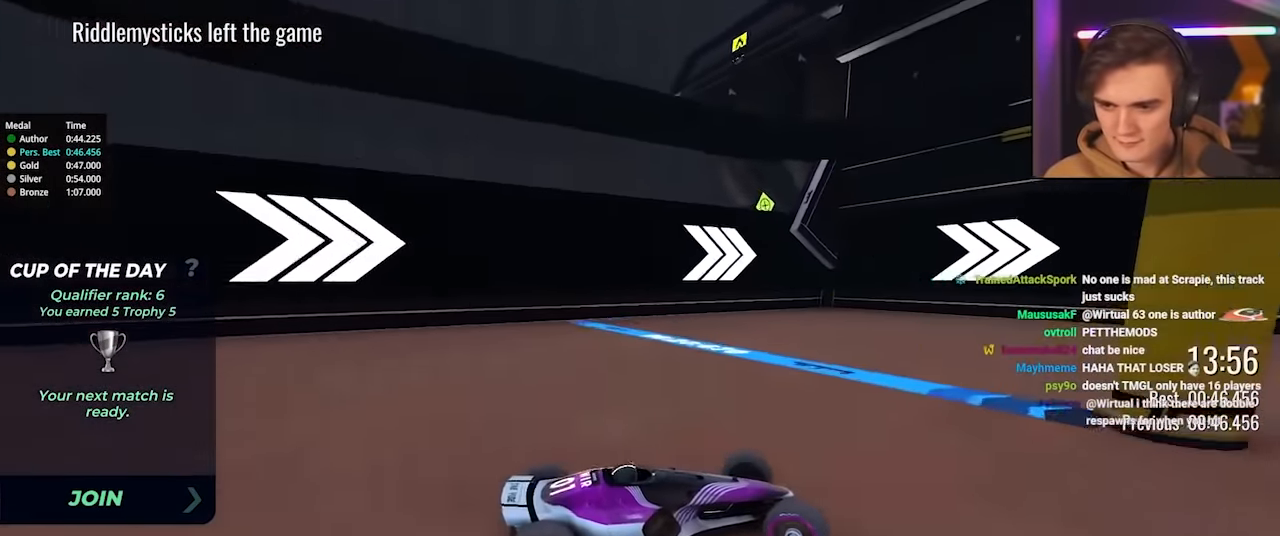
{"keys": ["right", "up"], "events": [[33, "up", "down"]]}
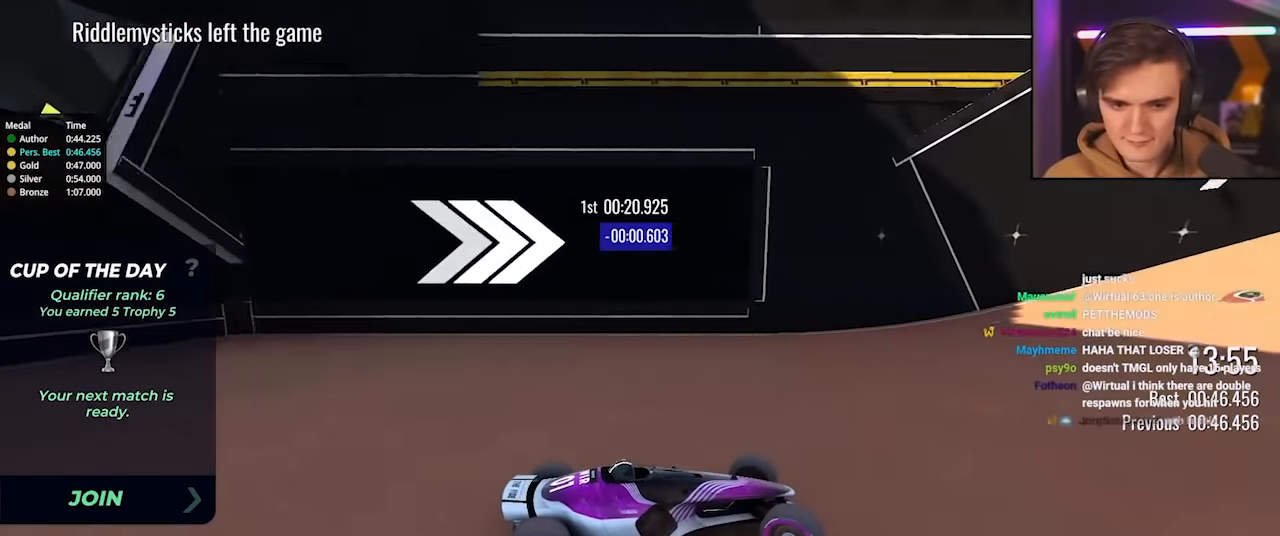
{"keys": ["right", "up"], "events": []}
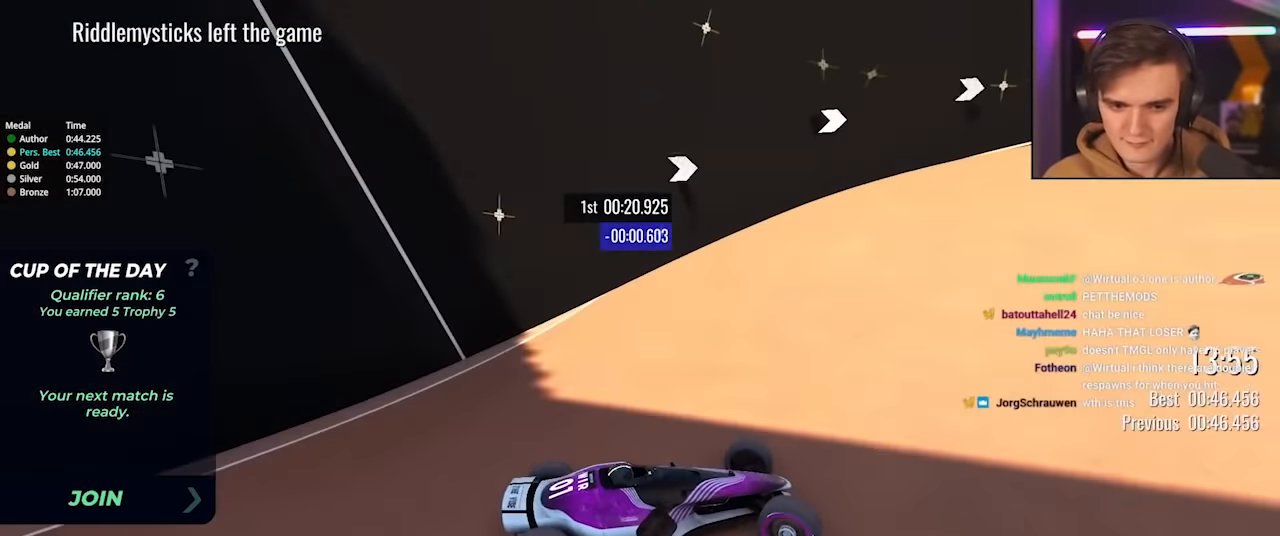
{"keys": ["up"], "events": [[450, "right", "up"]]}
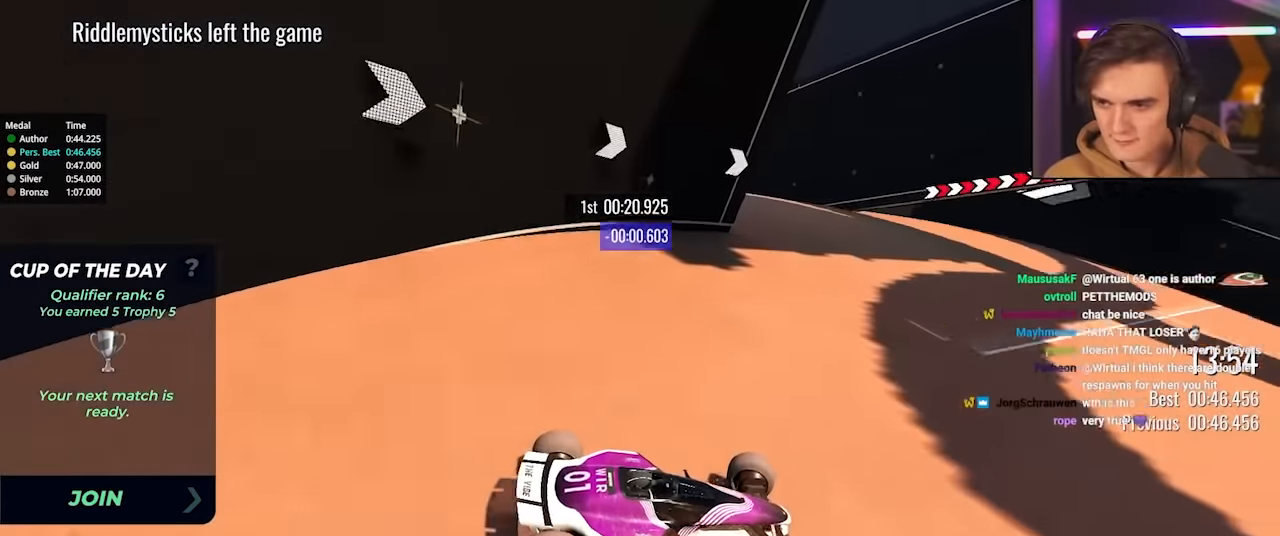
{"keys": ["up"], "events": [[267, "right", "down"], [367, "right", "up"]]}
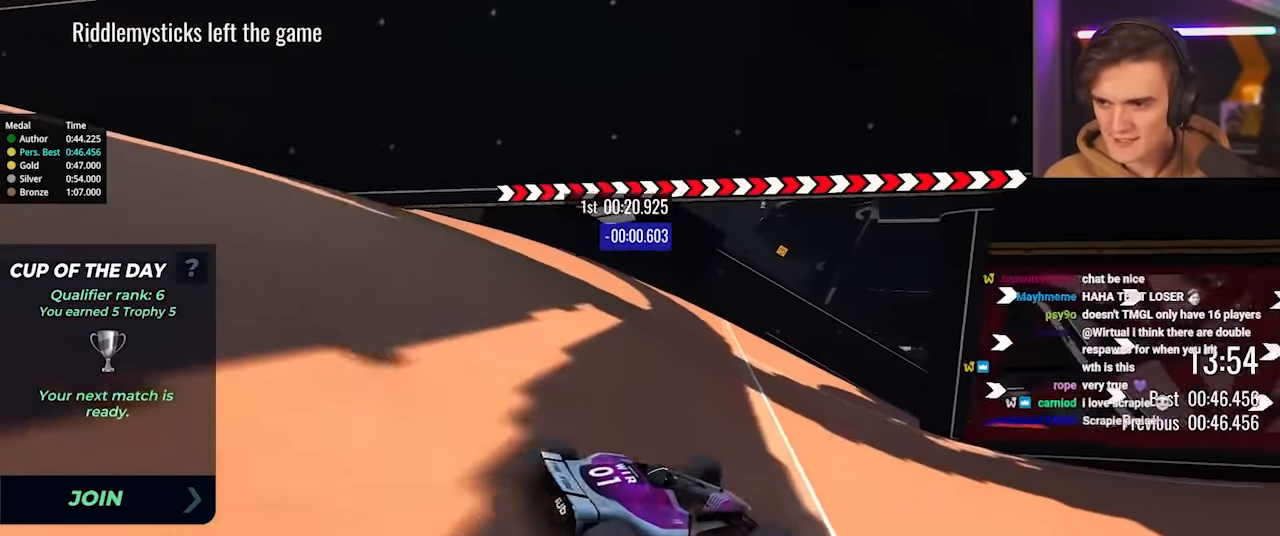
{"keys": ["right", "up"], "events": [[183, "right", "down"], [333, "brake", "down"], [333, "right", "up"], [383, "right", "down"], [433, "brake", "up"], [433, "right", "up"], [467, "right", "down"]]}
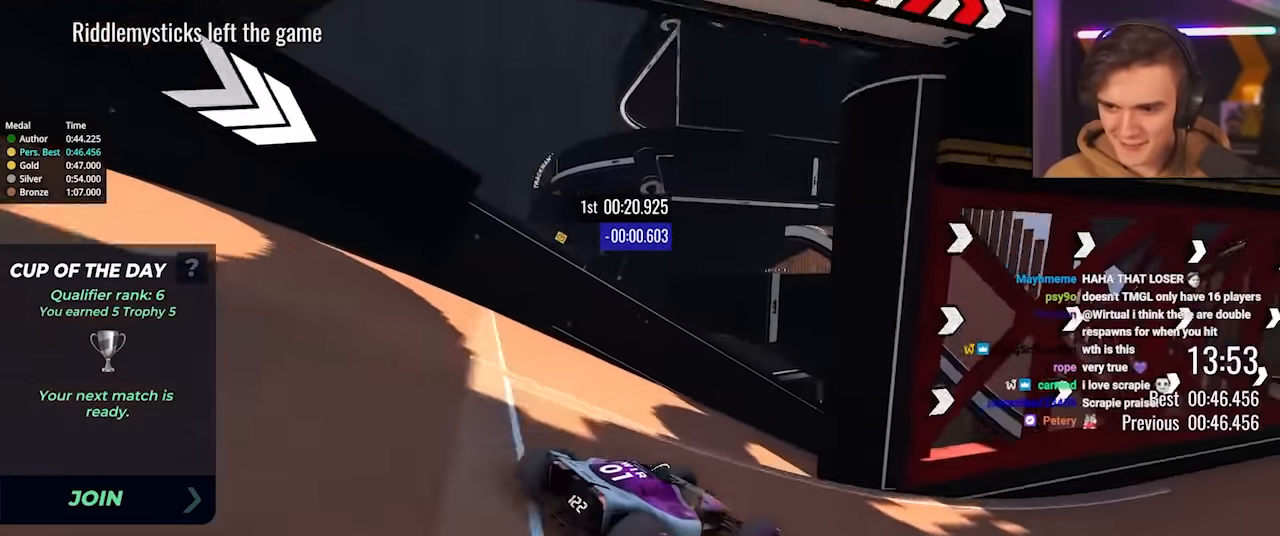
{"keys": ["right", "up"], "events": [[67, "up", "up"], [167, "up", "down"]]}
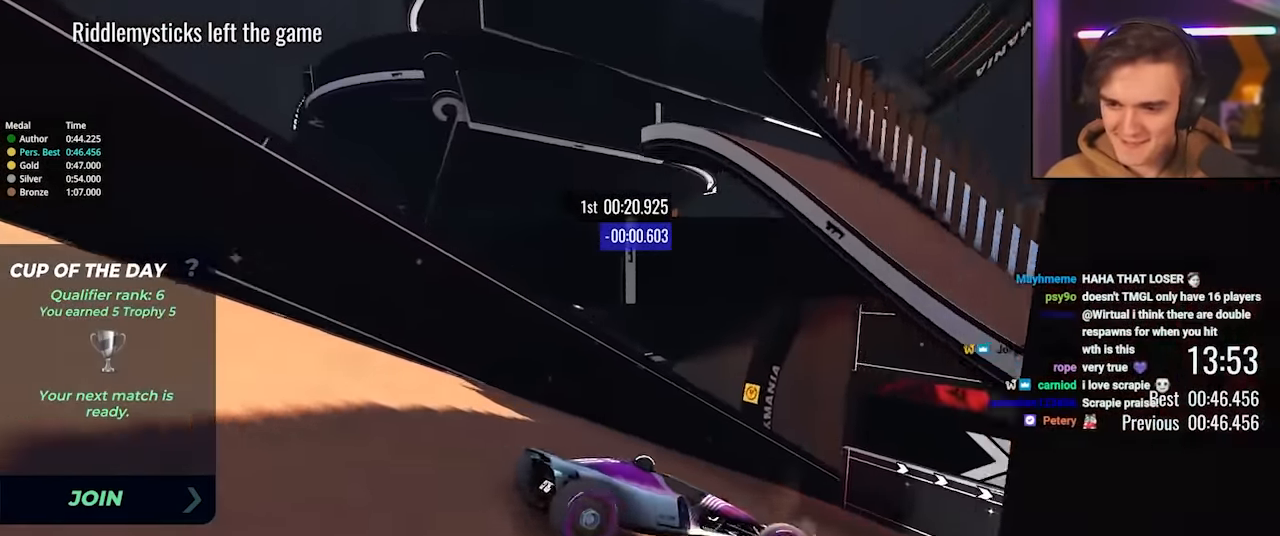
{"keys": ["right", "up"], "events": []}
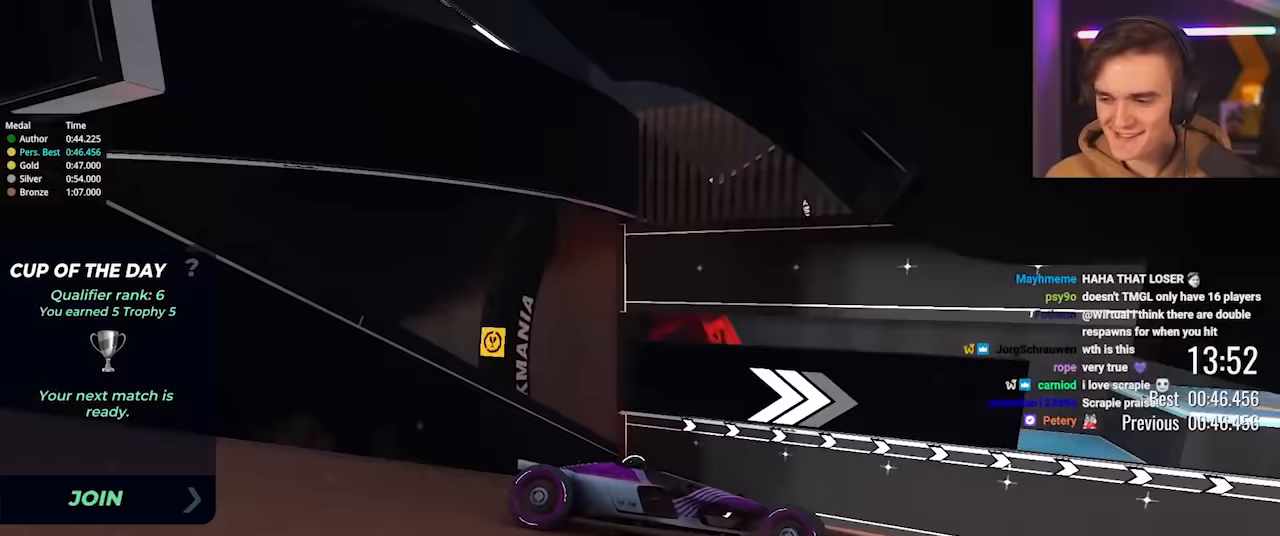
{"keys": ["up"], "events": [[233, "right", "up"]]}
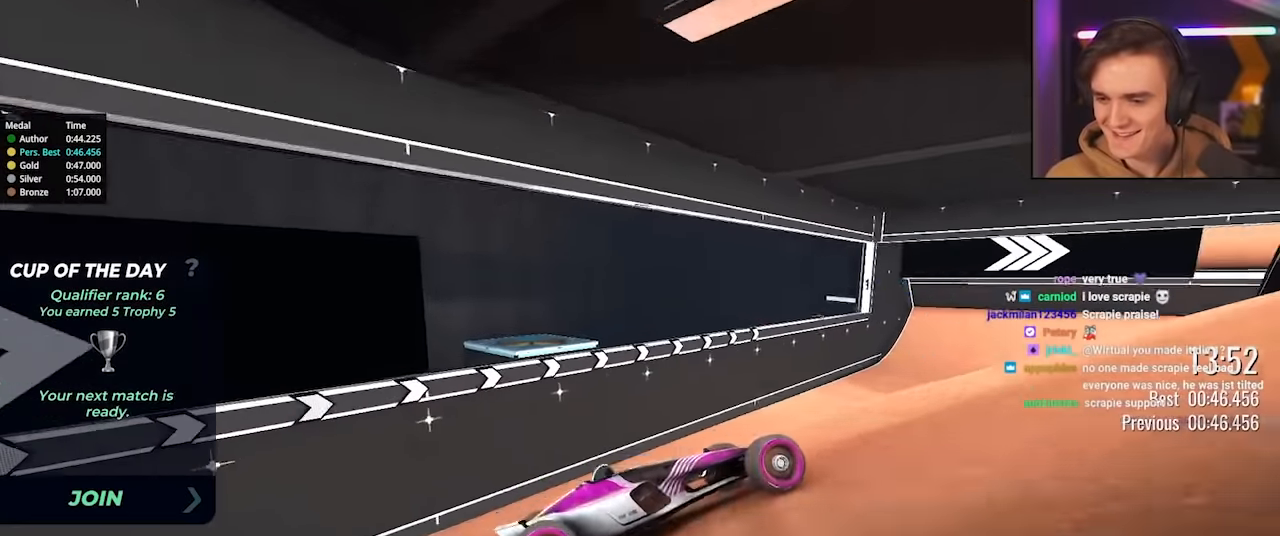
{"keys": ["up"], "events": [[167, "right", "down"], [483, "right", "up"]]}
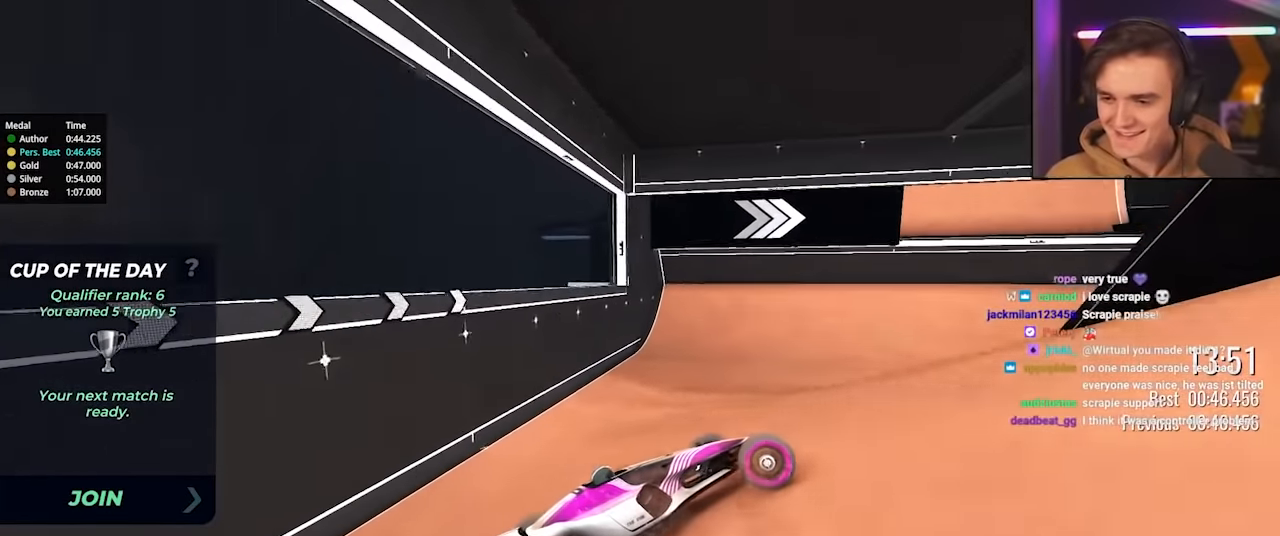
{"keys": ["right", "up"], "events": [[83, "right", "down"], [183, "right", "up"], [217, "right", "down"], [417, "right", "up"], [500, "right", "down"]]}
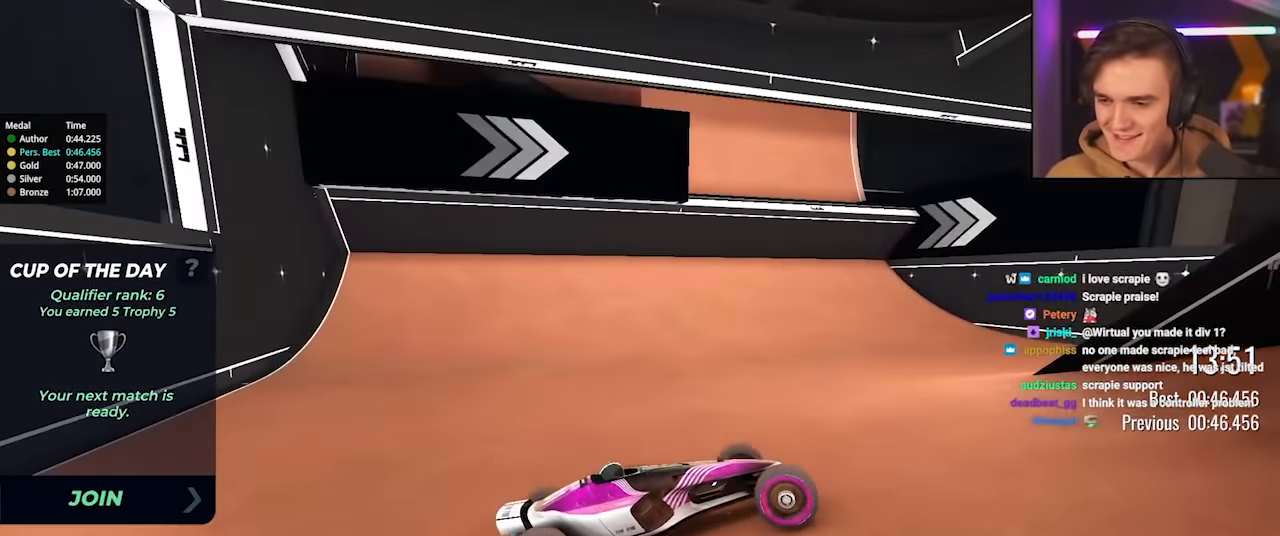
{"keys": ["right", "up"], "events": [[50, "up", "up"], [183, "up", "down"]]}
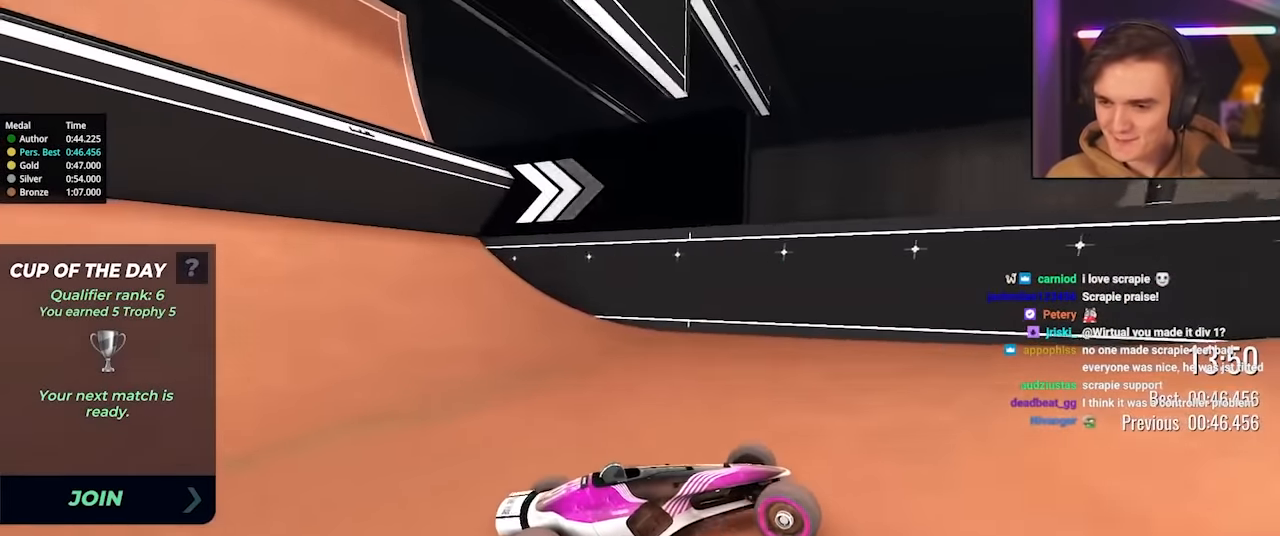
{"keys": ["up"], "events": [[17, "up", "up"], [67, "up", "down"], [450, "right", "up"]]}
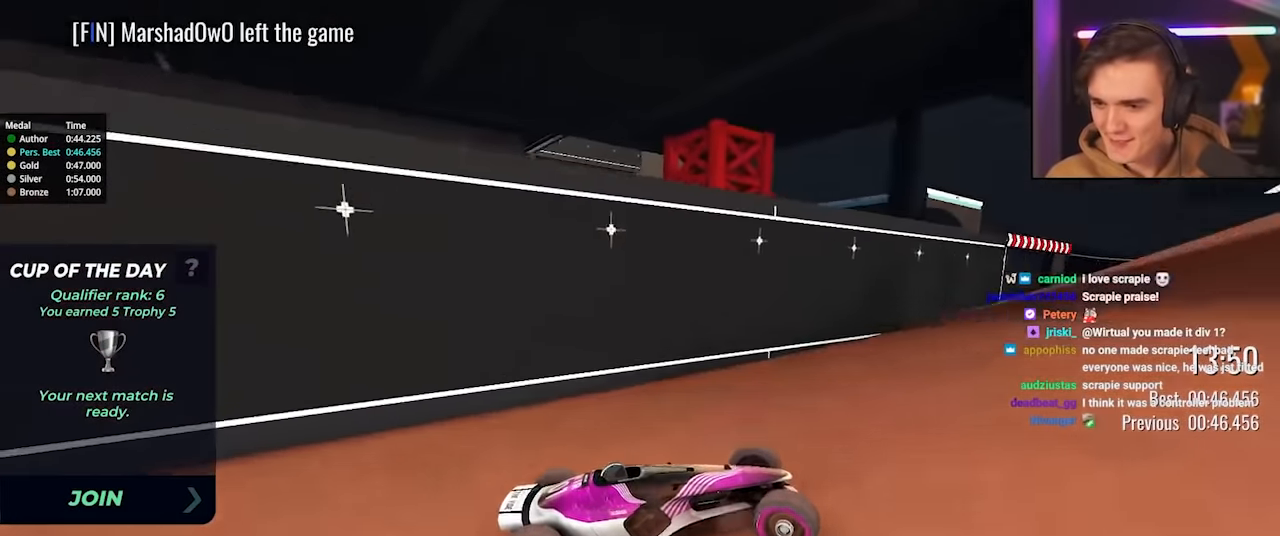
{"keys": ["left", "up"], "events": [[33, "right", "down"], [183, "right", "up"], [317, "right", "down"], [417, "right", "up"], [450, "left", "down"]]}
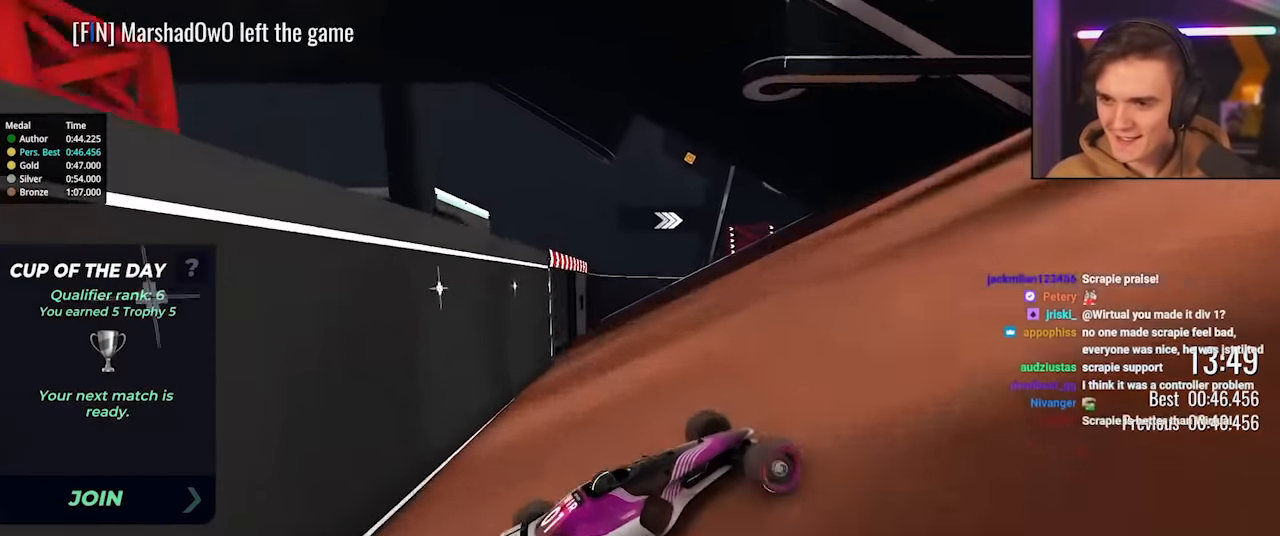
{"keys": ["left", "up"], "events": []}
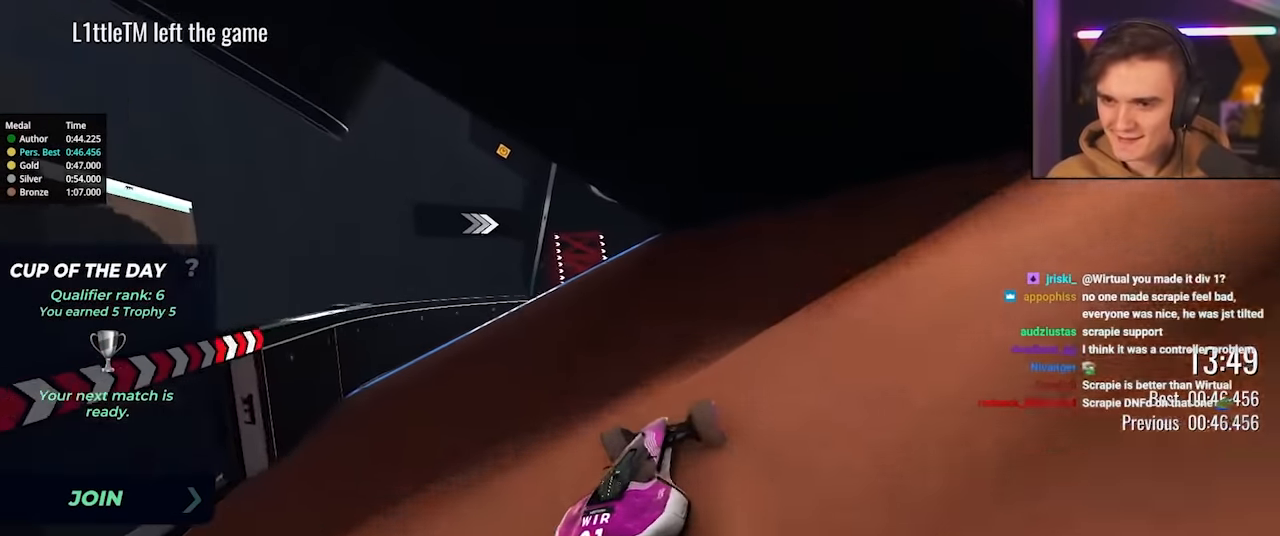
{"keys": ["right", "up"], "events": [[200, "left", "up"], [433, "right", "down"]]}
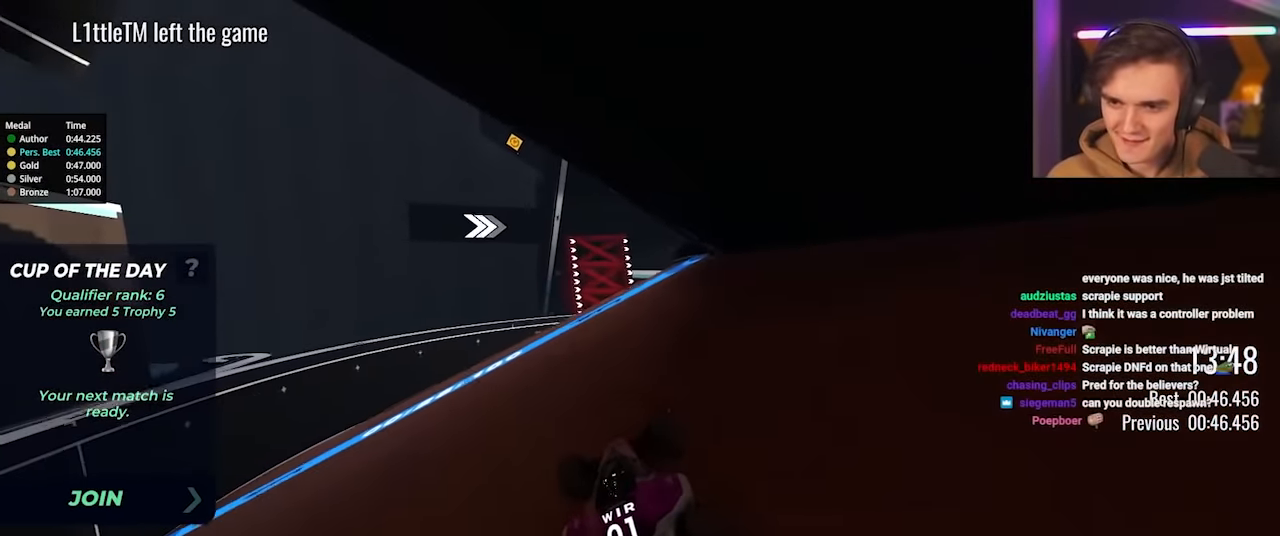
{"keys": ["up"], "events": [[83, "right", "up"], [133, "right", "down"], [267, "up", "up"], [417, "up", "down"], [500, "right", "up"]]}
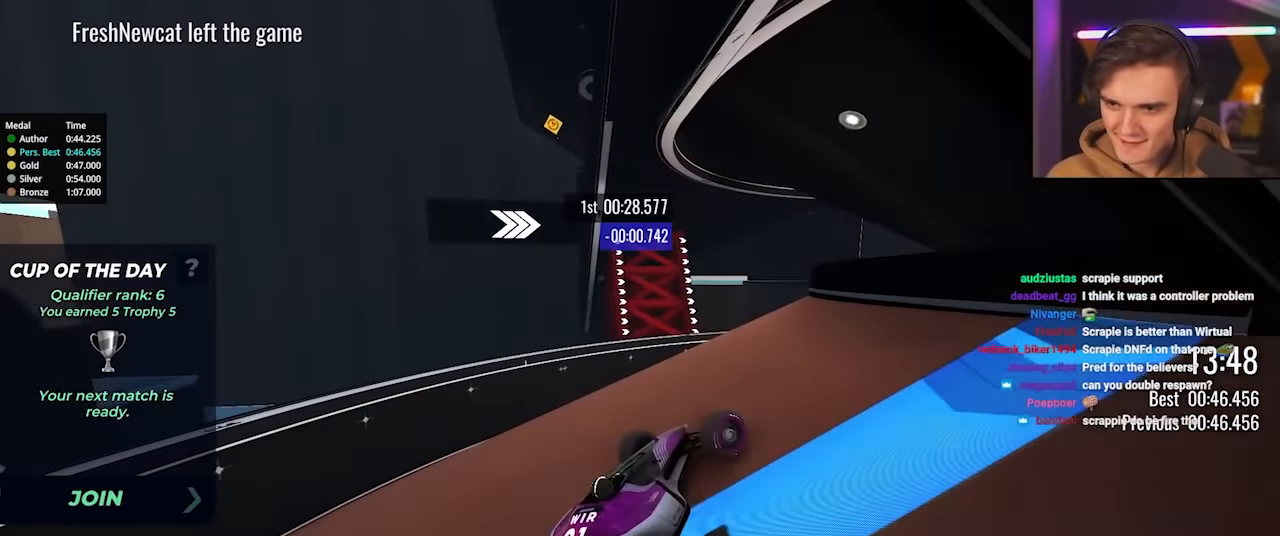
{"keys": ["up"], "events": [[150, "right", "down"], [433, "right", "up"]]}